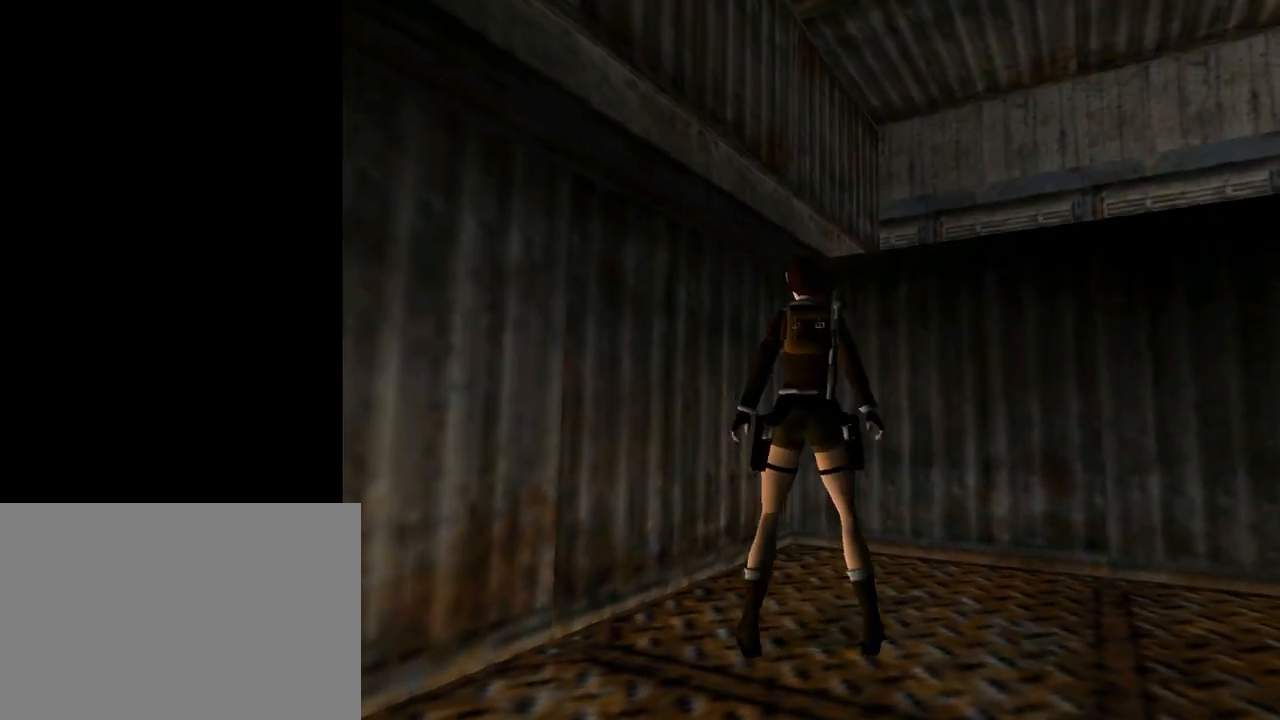
Gameplay with a controller (PlayStation layout); each line is a JSON object with the inputs held at the frame after it. "events" lists button and stick changes between this image and that frame as [ms after this image, input, new state], when the widget could be followed in between. Not read: L2 R2 right_stick.
{"buttons": ["SQUARE", "DPAD_UP", "DPAD_RIGHT"], "left_stick": "center", "events": [[233, "DPAD_RIGHT", "down"]]}
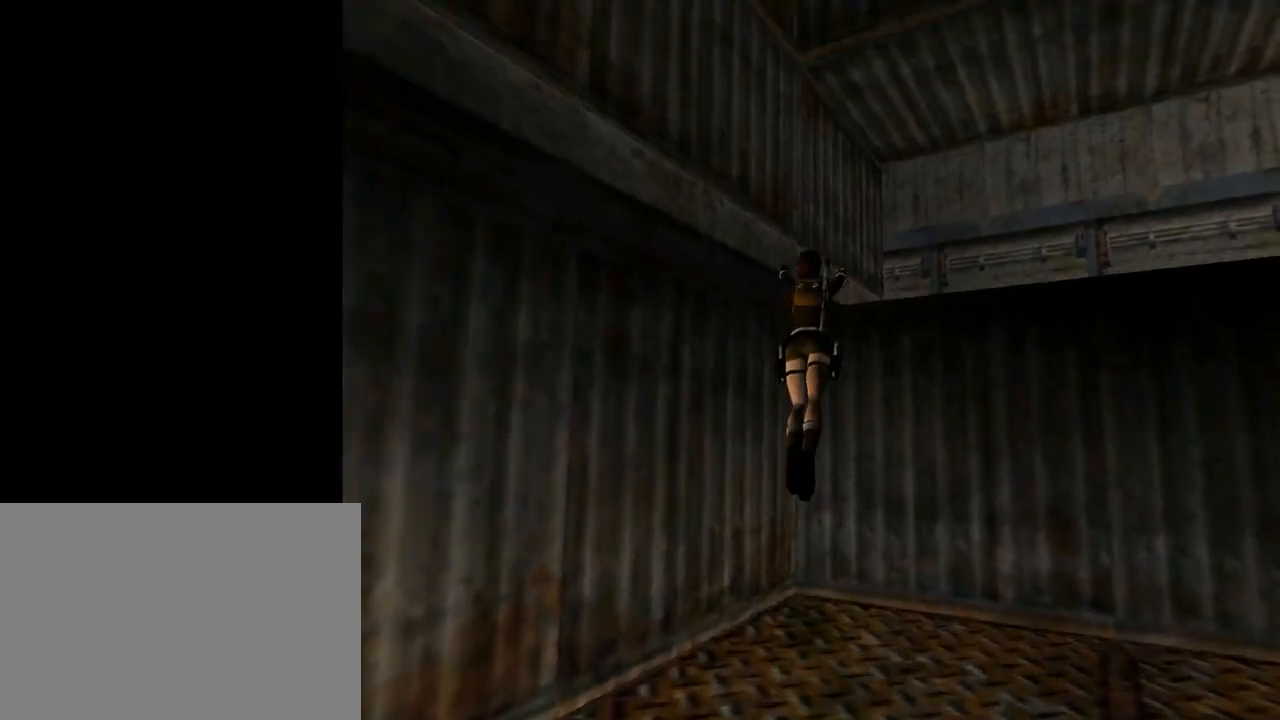
{"buttons": ["DPAD_UP"], "left_stick": "center", "events": [[133, "DPAD_RIGHT", "up"], [267, "SQUARE", "up"]]}
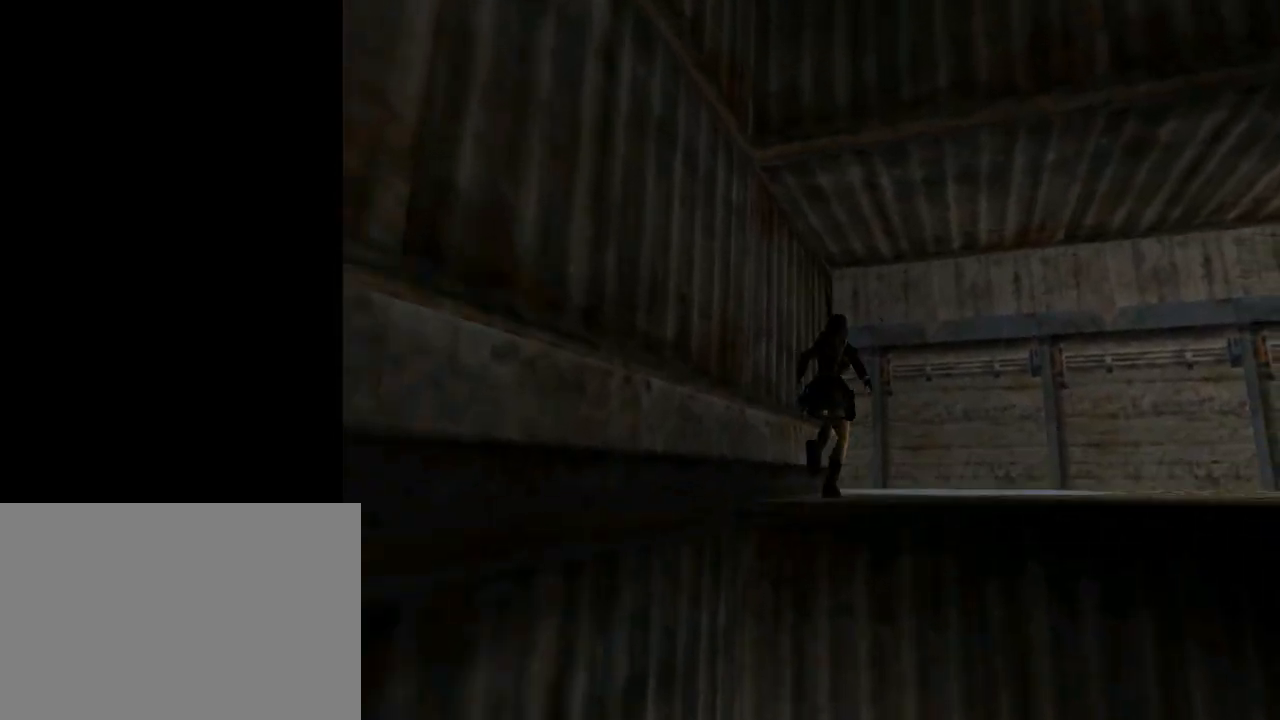
{"buttons": ["DPAD_UP", "DPAD_LEFT"], "left_stick": "center", "events": [[33, "DPAD_LEFT", "down"]]}
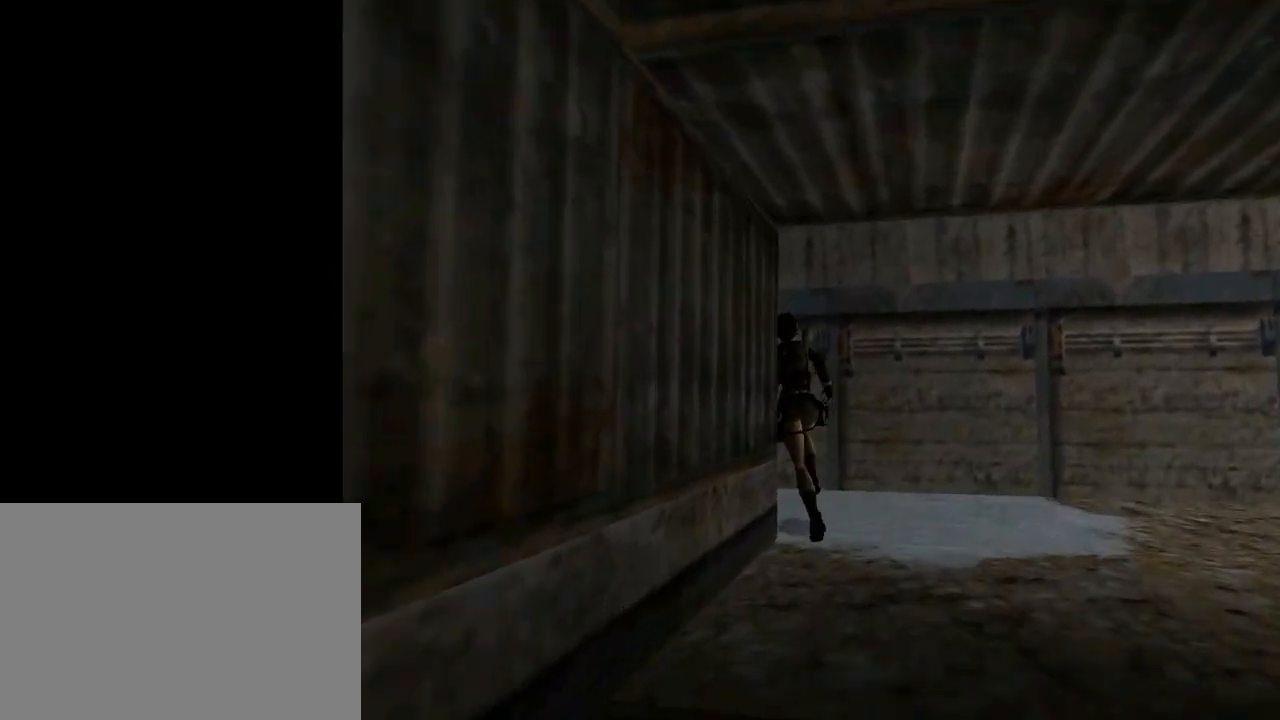
{"buttons": ["DPAD_UP", "DPAD_LEFT"], "left_stick": "center", "events": []}
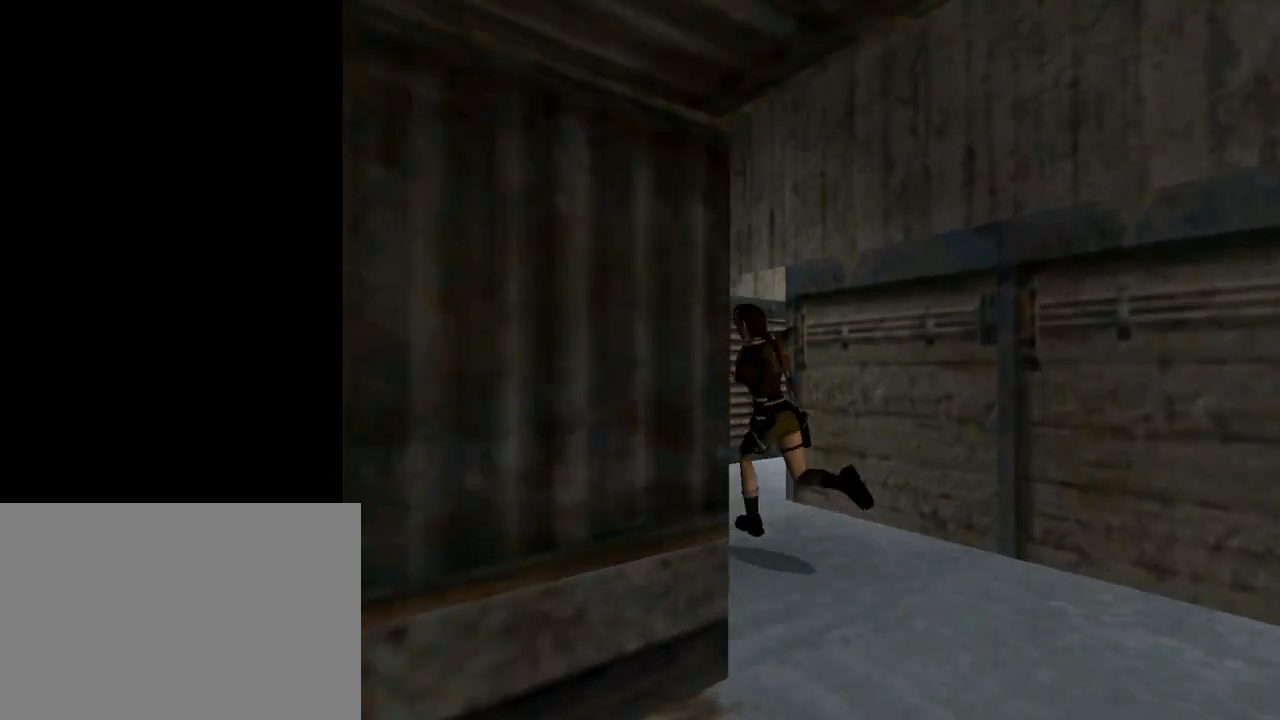
{"buttons": ["R1", "DPAD_UP", "DPAD_LEFT"], "left_stick": "center", "events": [[33, "DPAD_LEFT", "up"], [33, "R1", "down"], [267, "DPAD_LEFT", "down"]]}
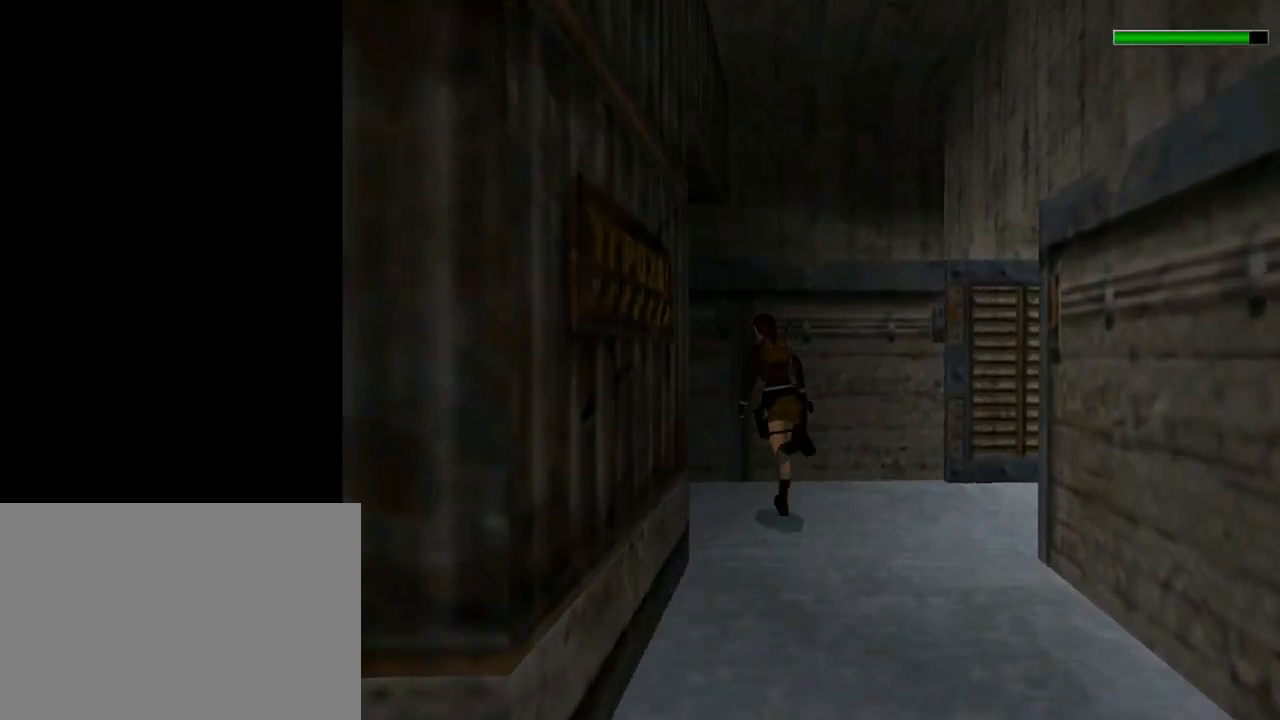
{"buttons": ["DPAD_UP", "DPAD_LEFT"], "left_stick": "center", "events": [[167, "R1", "up"]]}
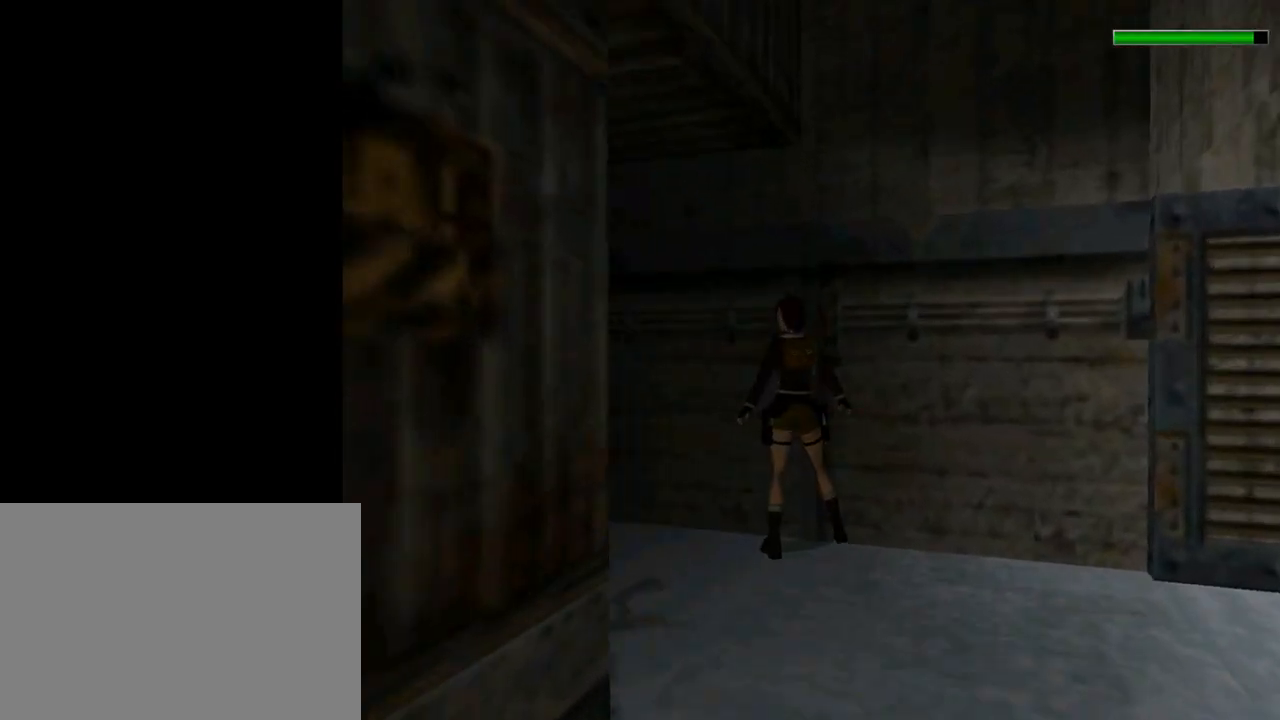
{"buttons": ["DPAD_UP"], "left_stick": "center", "events": [[333, "DPAD_LEFT", "up"]]}
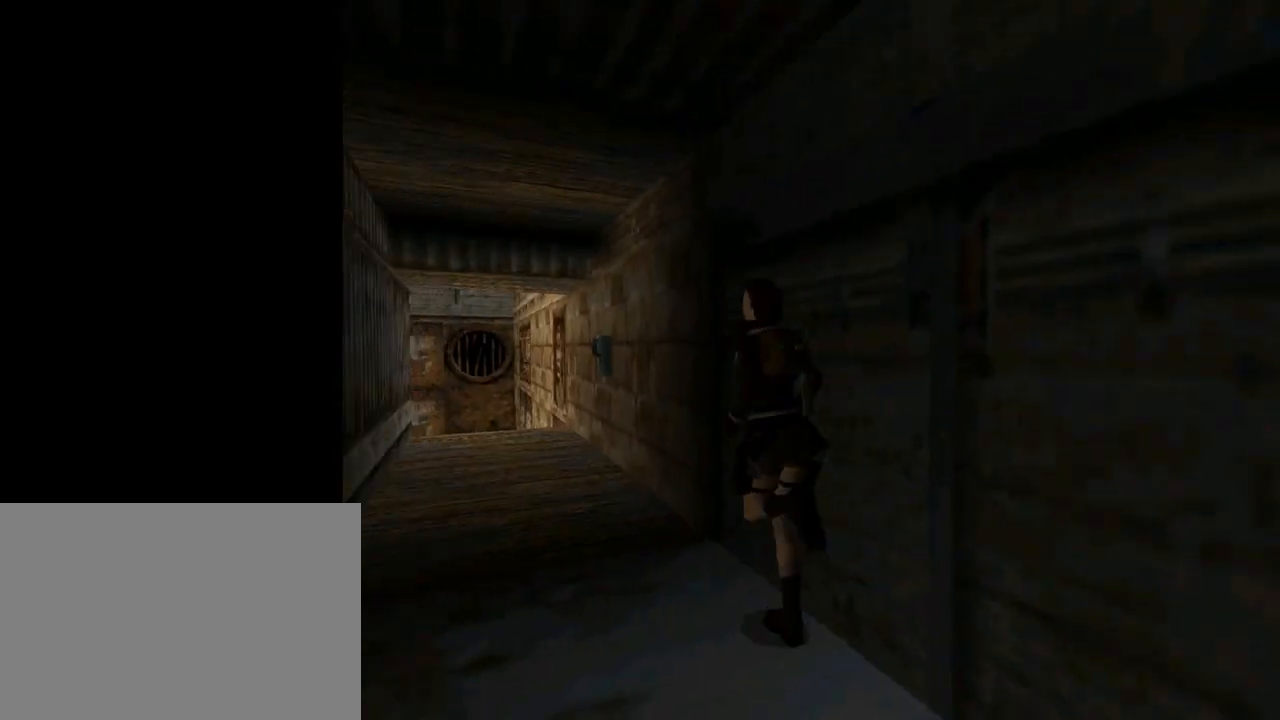
{"buttons": ["DPAD_UP"], "left_stick": "center", "events": [[133, "DPAD_LEFT", "down"], [300, "DPAD_LEFT", "up"]]}
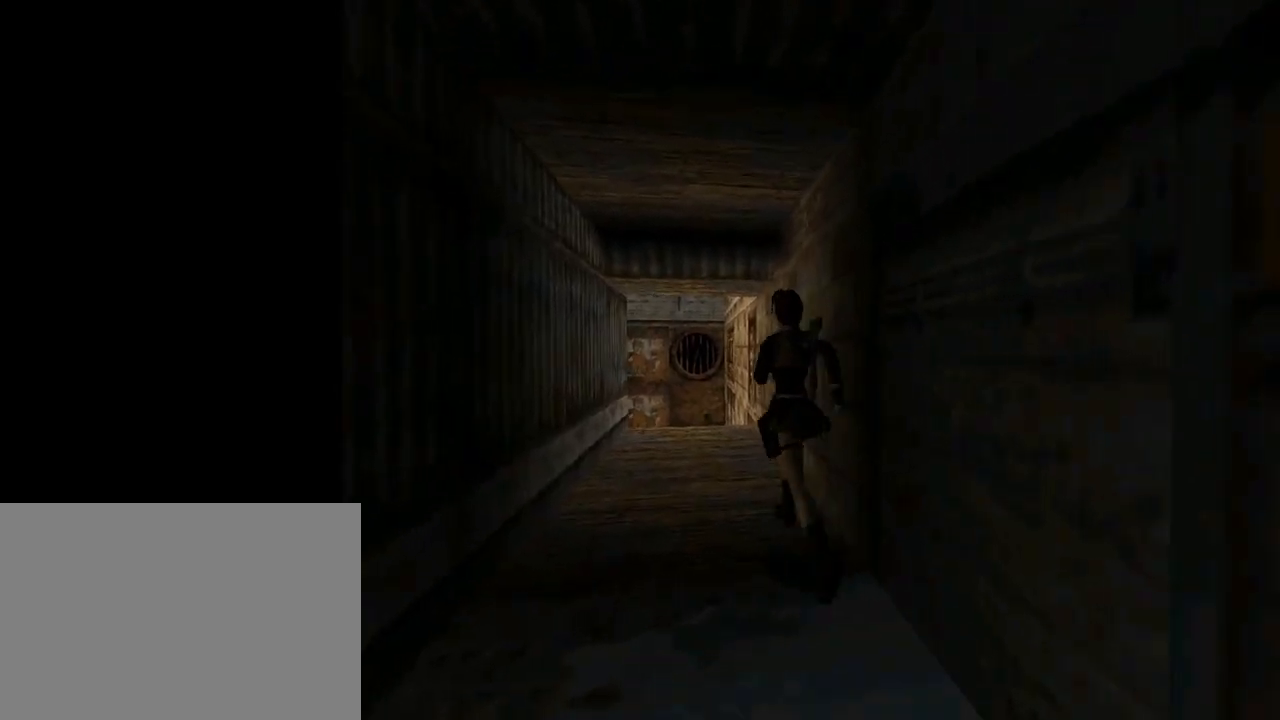
{"buttons": ["DPAD_UP", "DPAD_RIGHT"], "left_stick": "center", "events": [[400, "DPAD_RIGHT", "down"]]}
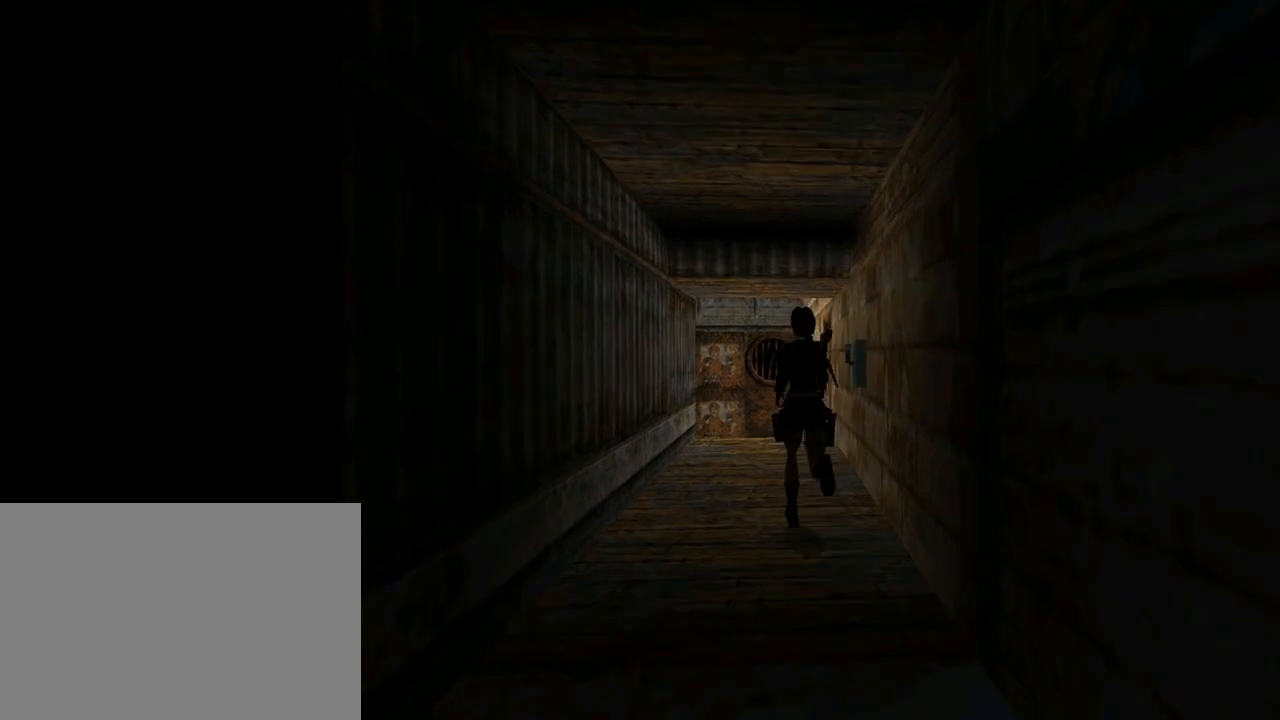
{"buttons": ["DPAD_RIGHT"], "left_stick": "center", "events": [[433, "DPAD_UP", "up"]]}
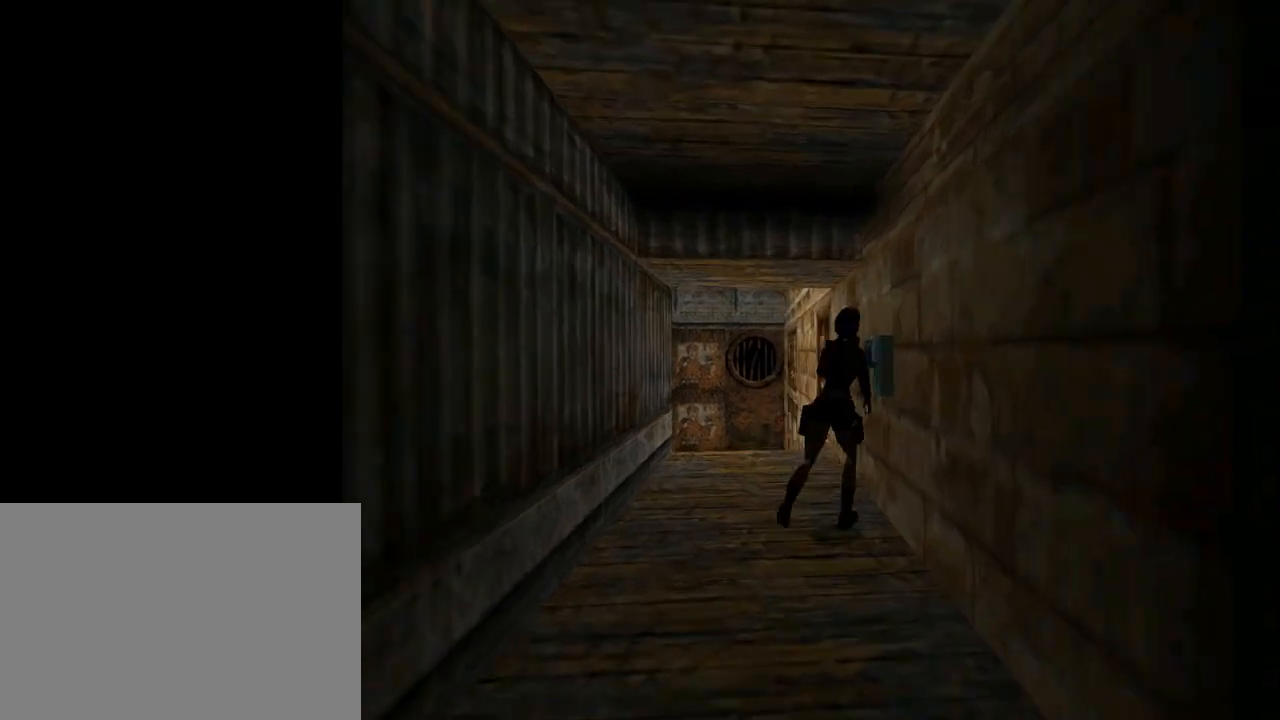
{"buttons": ["CROSS"], "left_stick": "center", "events": [[100, "CROSS", "down"], [433, "DPAD_RIGHT", "up"]]}
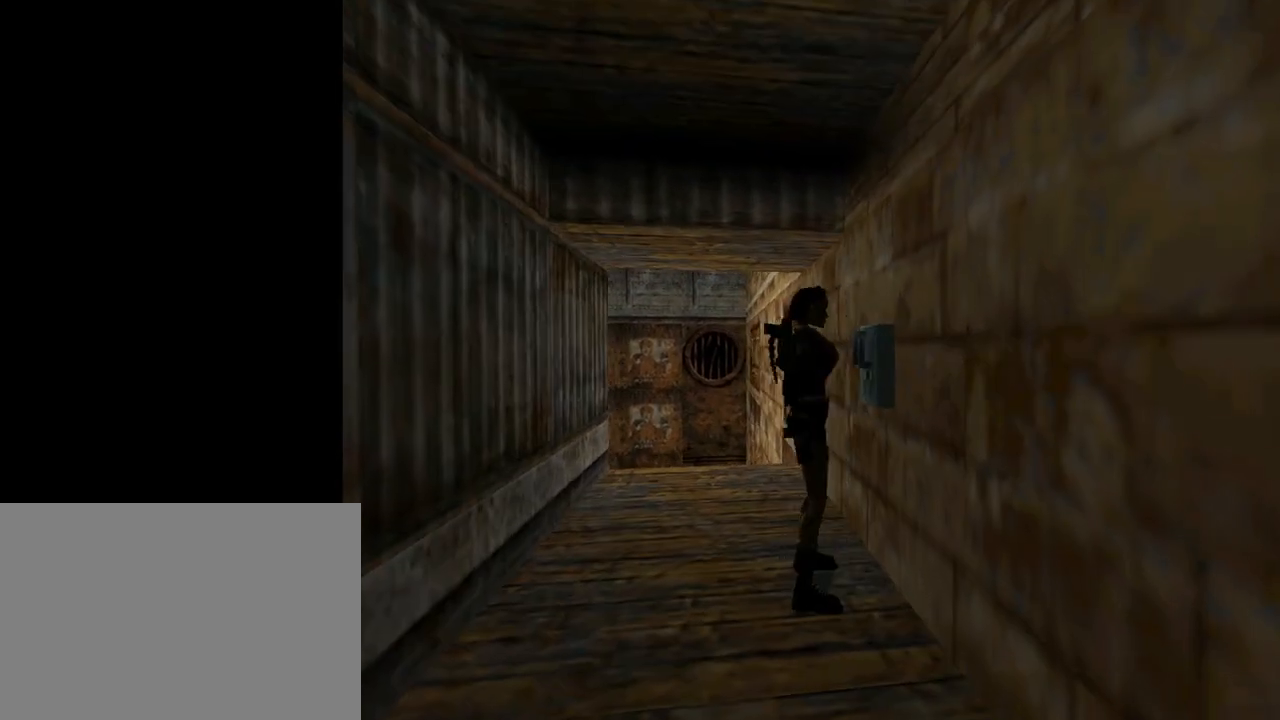
{"buttons": ["CROSS"], "left_stick": "center", "events": []}
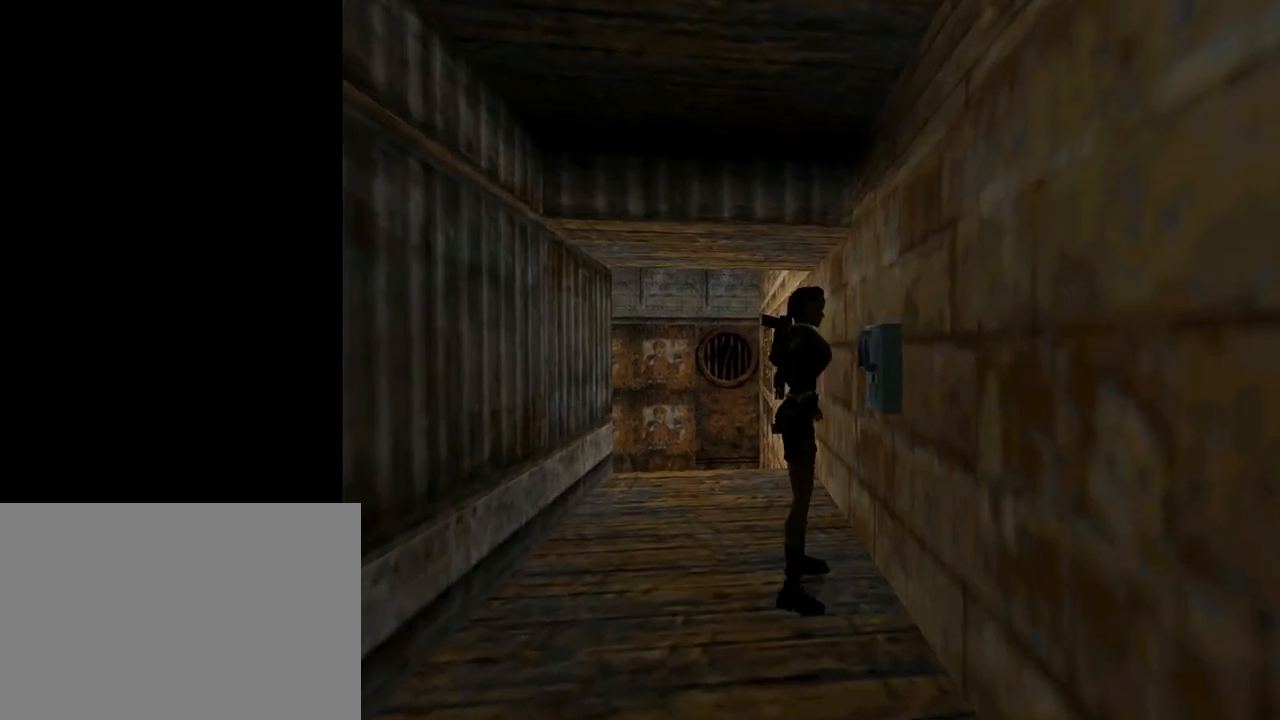
{"buttons": ["CROSS"], "left_stick": "center", "events": []}
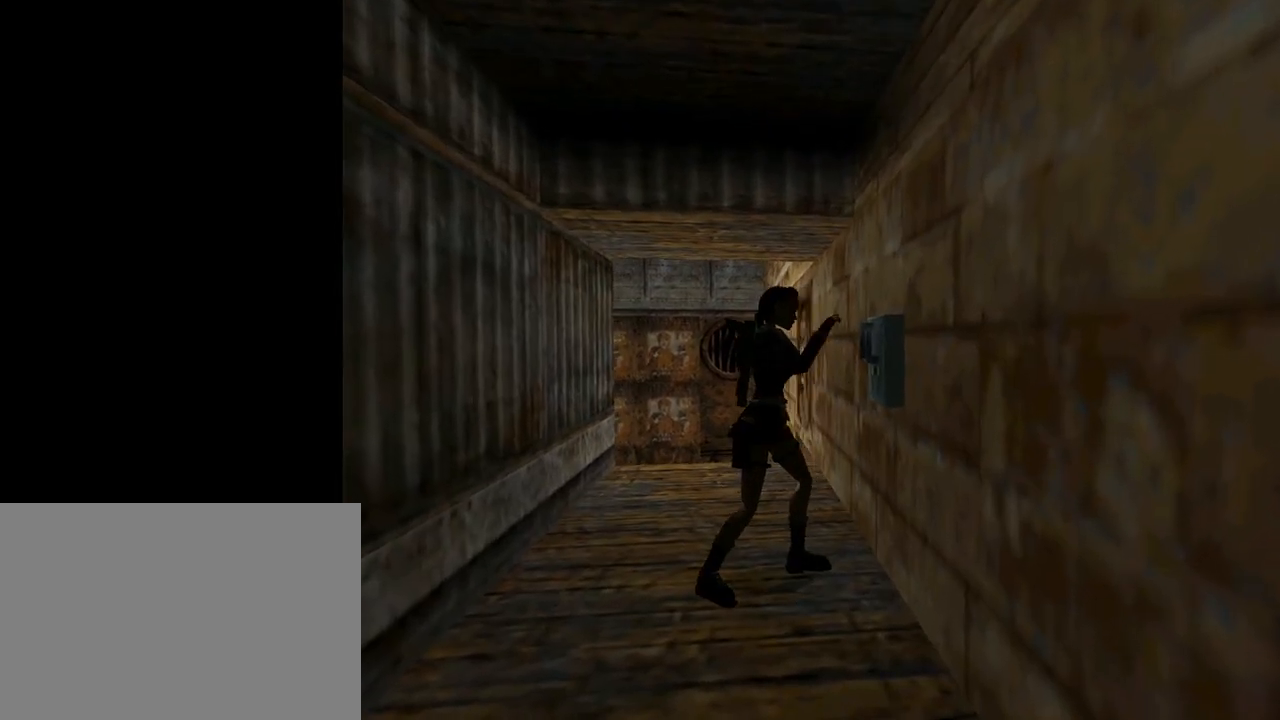
{"buttons": ["DPAD_RIGHT"], "left_stick": "center", "events": [[100, "CROSS", "up"], [400, "DPAD_RIGHT", "down"]]}
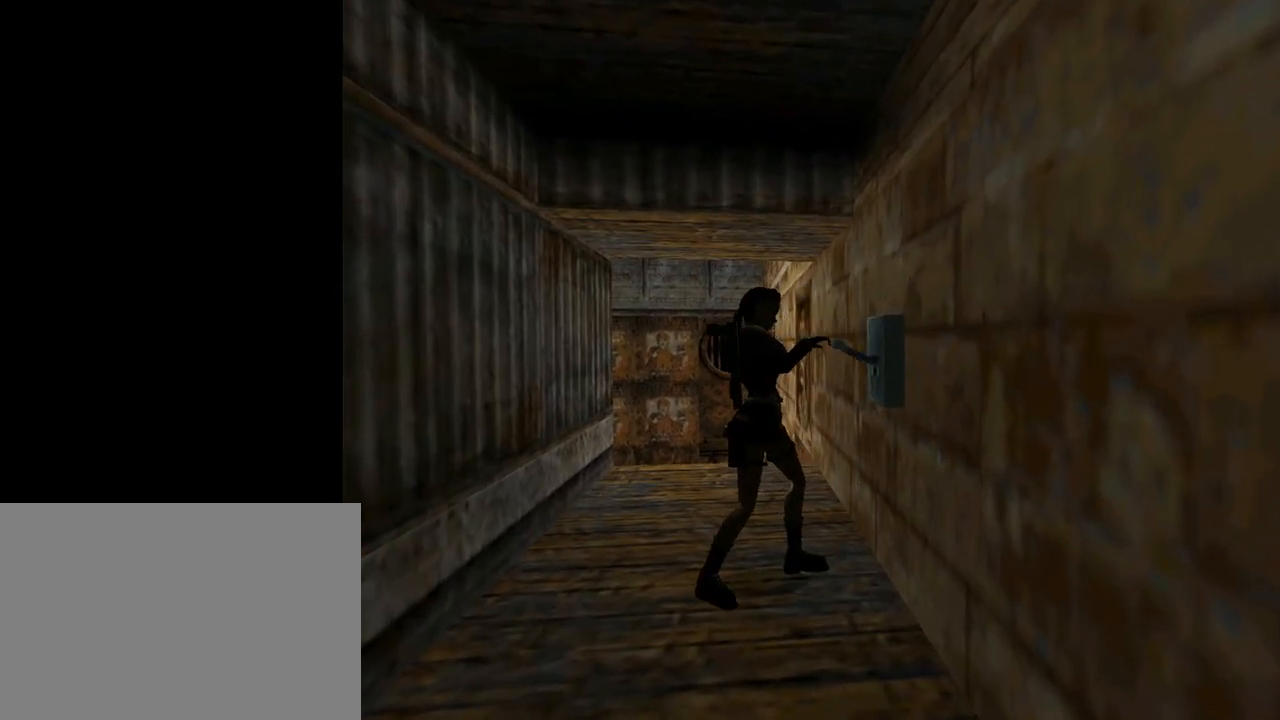
{"buttons": ["DPAD_RIGHT"], "left_stick": "center", "events": []}
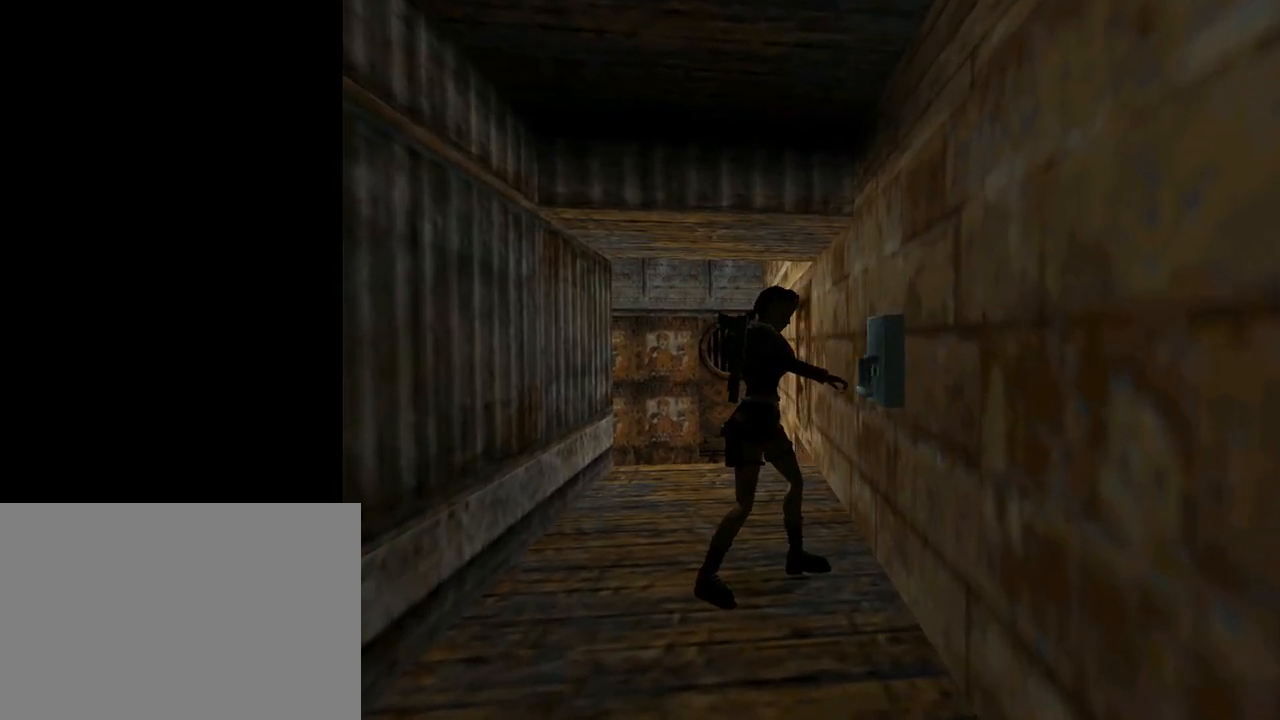
{"buttons": ["DPAD_RIGHT"], "left_stick": "center", "events": []}
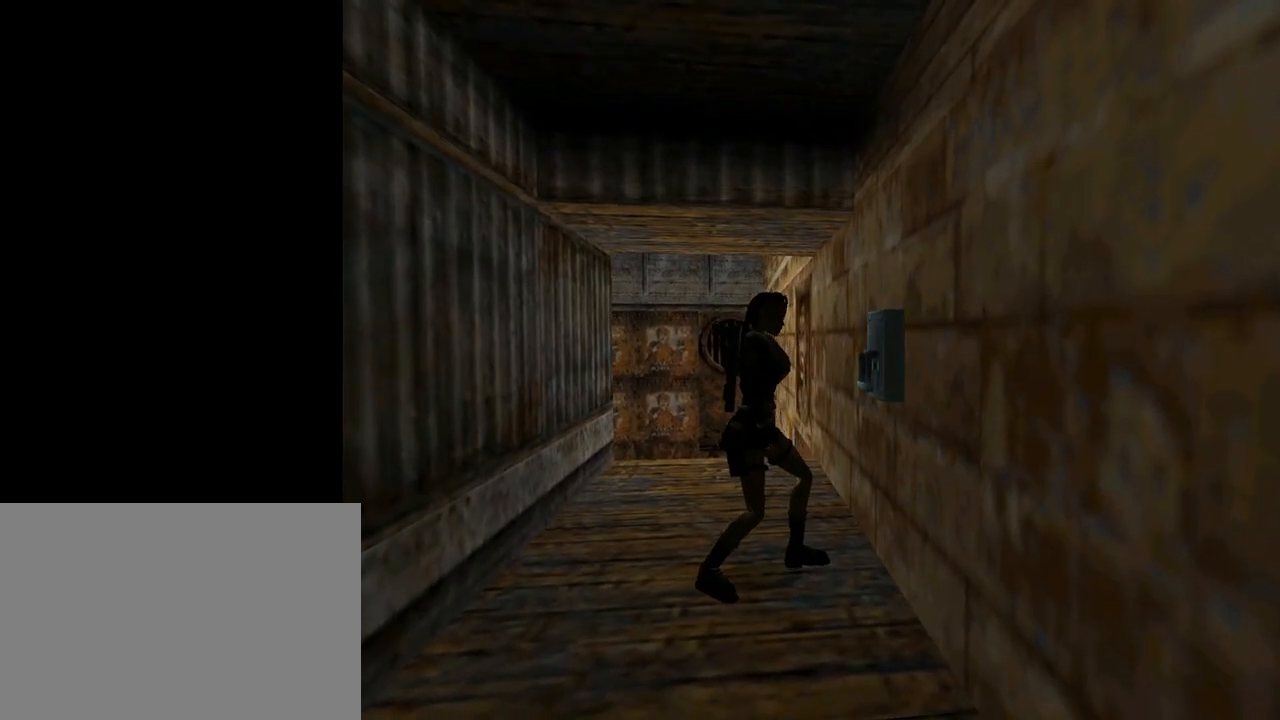
{"buttons": ["DPAD_RIGHT"], "left_stick": "center", "events": []}
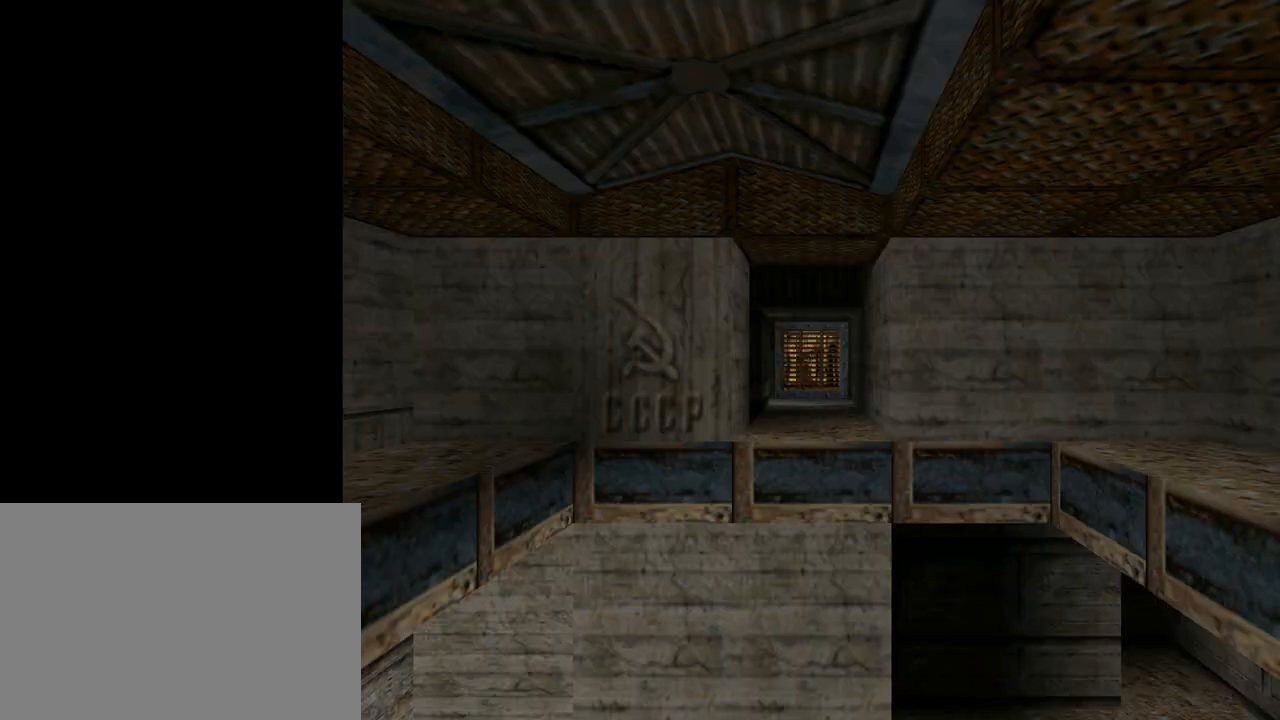
{"buttons": ["DPAD_RIGHT"], "left_stick": "center", "events": []}
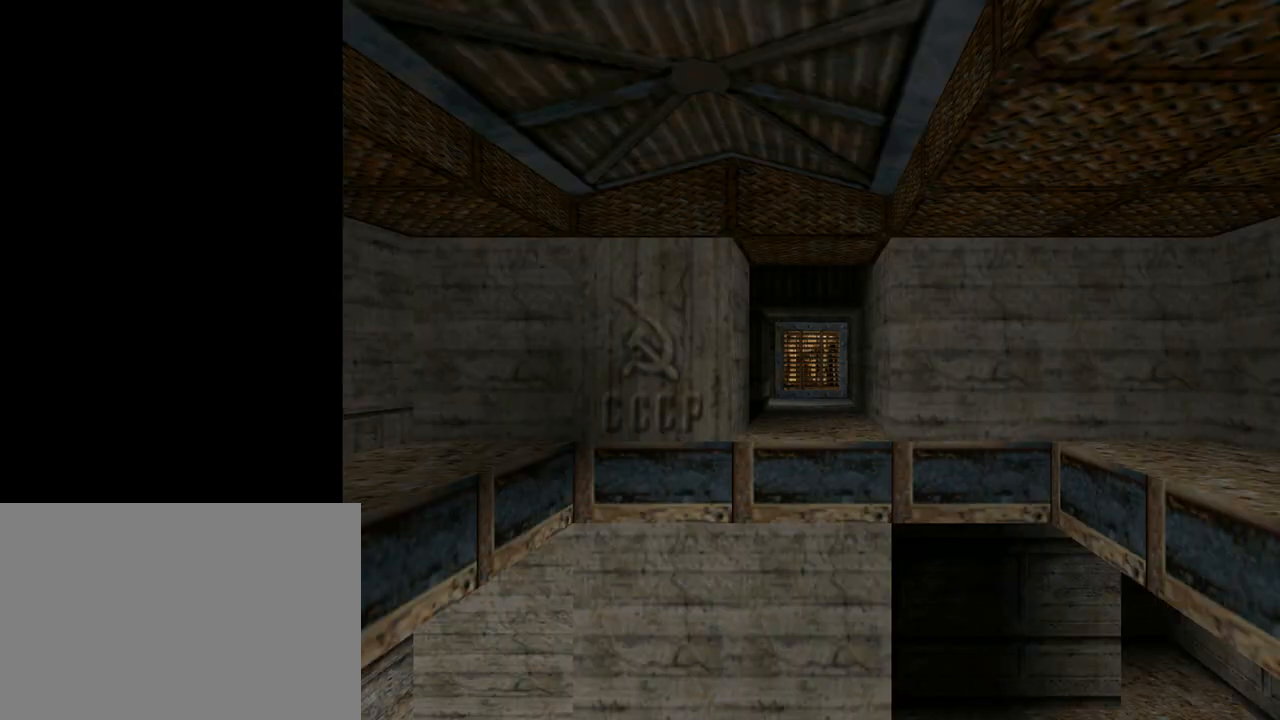
{"buttons": ["DPAD_UP"], "left_stick": "center", "events": [[100, "DPAD_UP", "down"], [167, "TRIANGLE", "down"], [333, "DPAD_RIGHT", "up"], [433, "TRIANGLE", "up"]]}
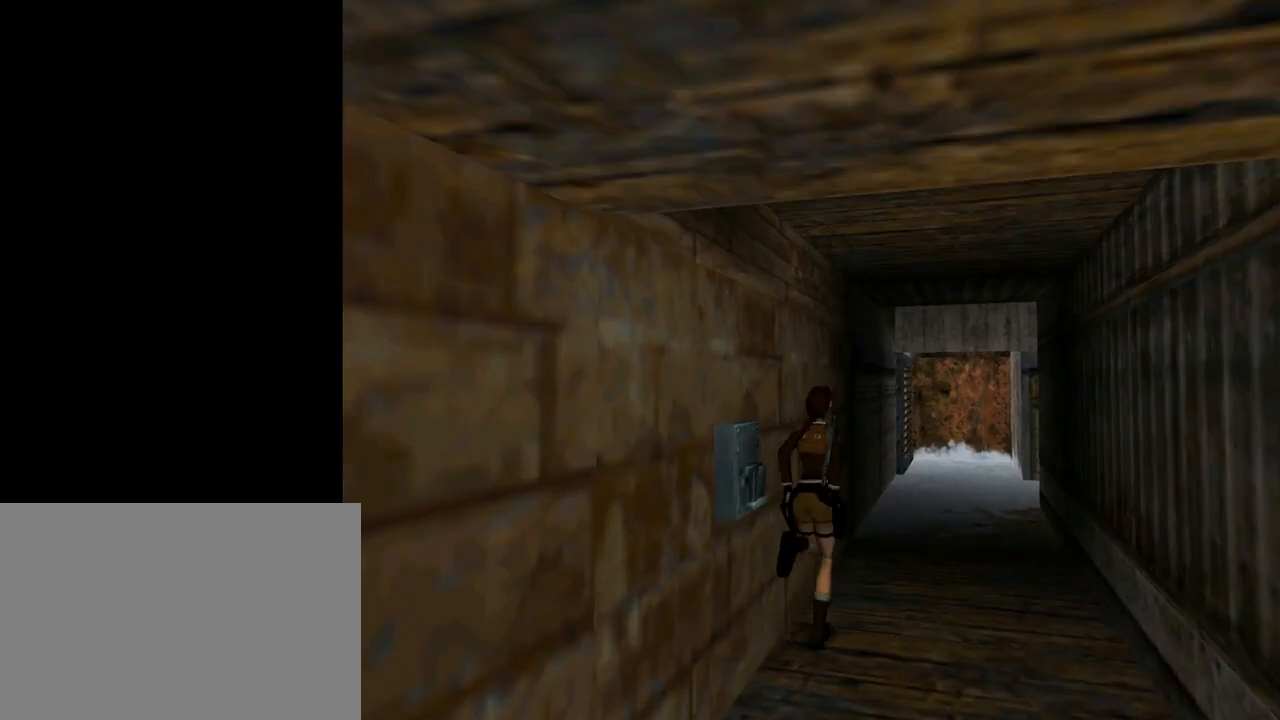
{"buttons": ["TRIANGLE", "DPAD_UP", "DPAD_RIGHT"], "left_stick": "center", "events": [[133, "DPAD_RIGHT", "down"], [467, "TRIANGLE", "down"]]}
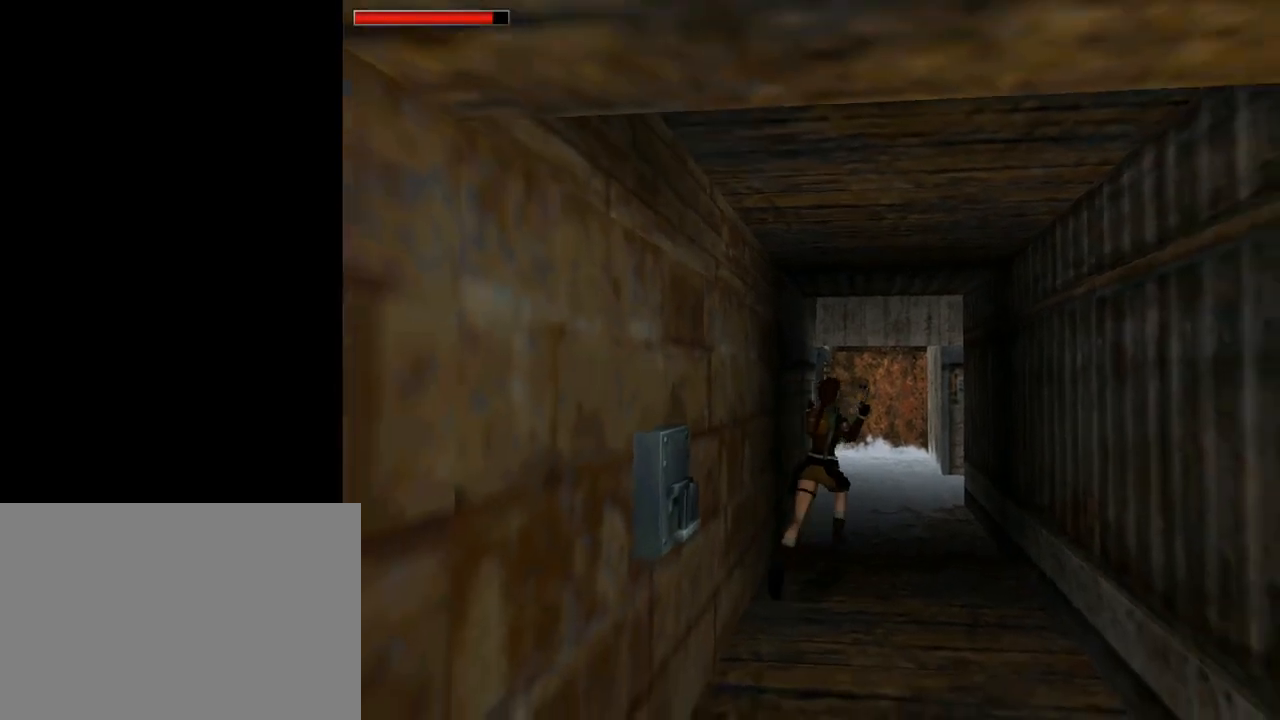
{"buttons": ["DPAD_UP", "DPAD_RIGHT"], "left_stick": "center", "events": [[33, "DPAD_RIGHT", "up"], [167, "TRIANGLE", "up"], [467, "DPAD_RIGHT", "down"]]}
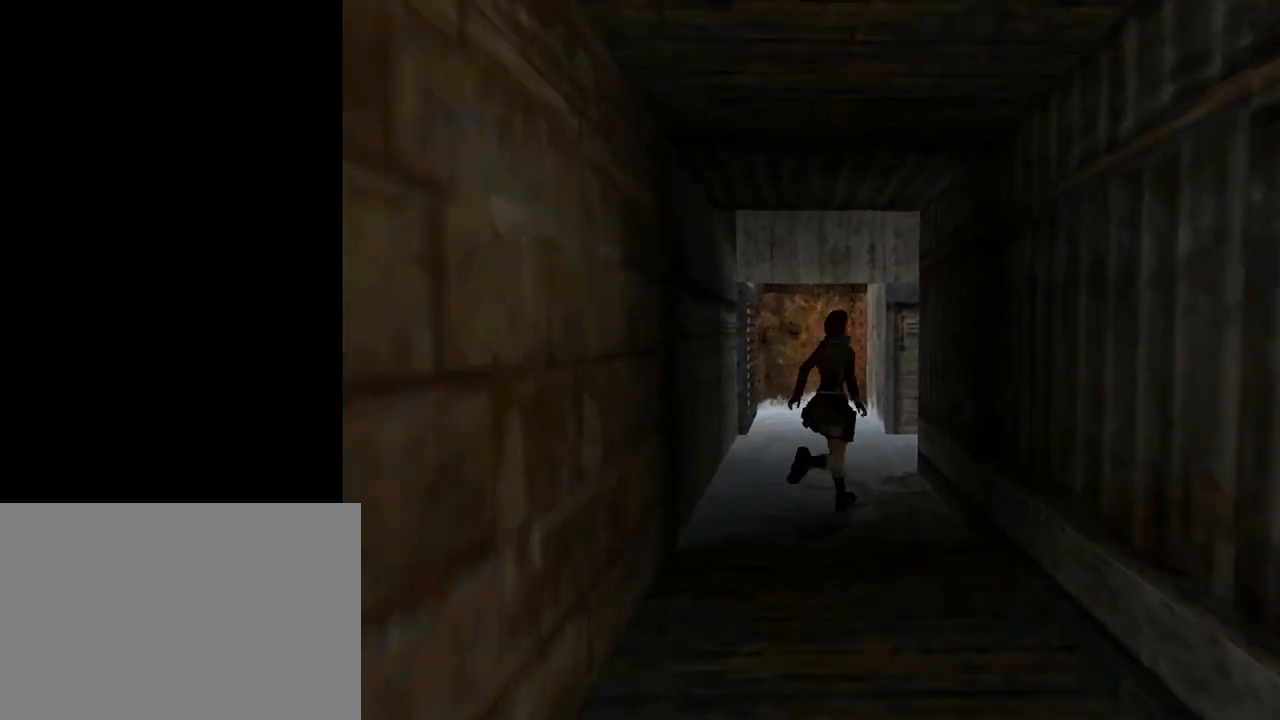
{"buttons": ["DPAD_UP", "DPAD_RIGHT"], "left_stick": "center", "events": [[67, "DPAD_RIGHT", "up"], [267, "DPAD_LEFT", "down"], [367, "DPAD_LEFT", "up"], [500, "DPAD_RIGHT", "down"]]}
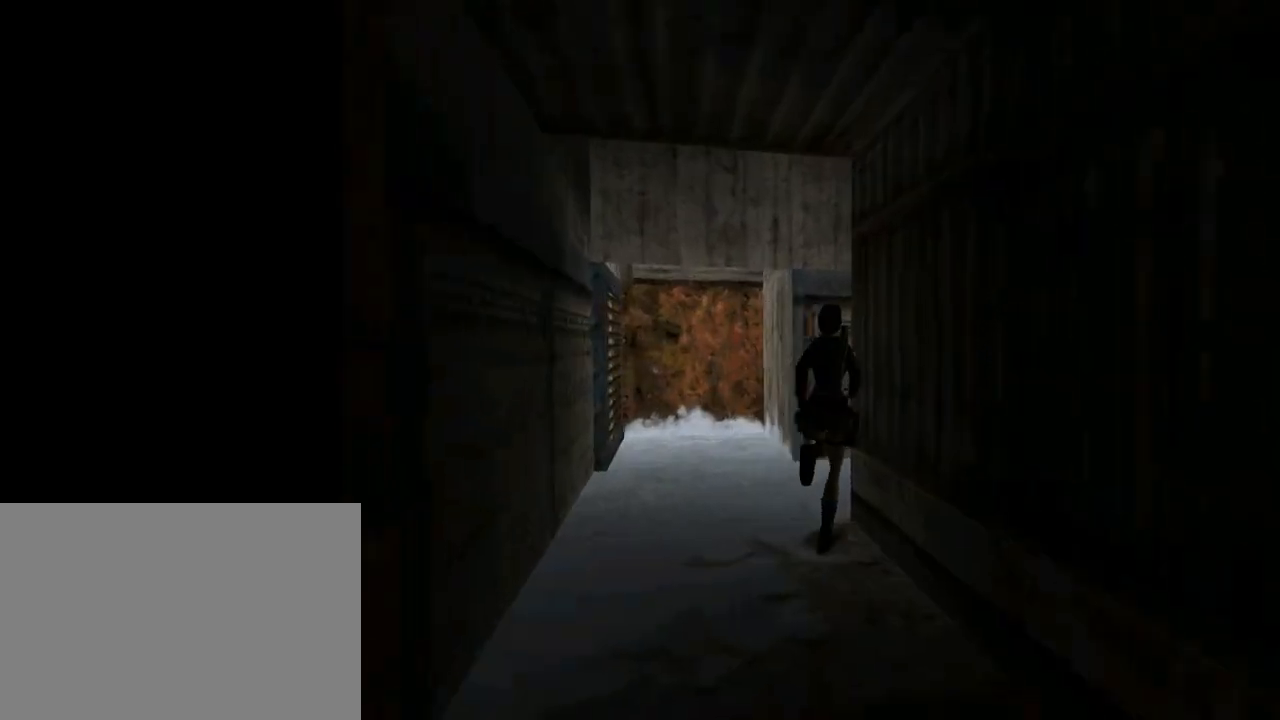
{"buttons": ["DPAD_UP", "DPAD_RIGHT"], "left_stick": "center", "events": []}
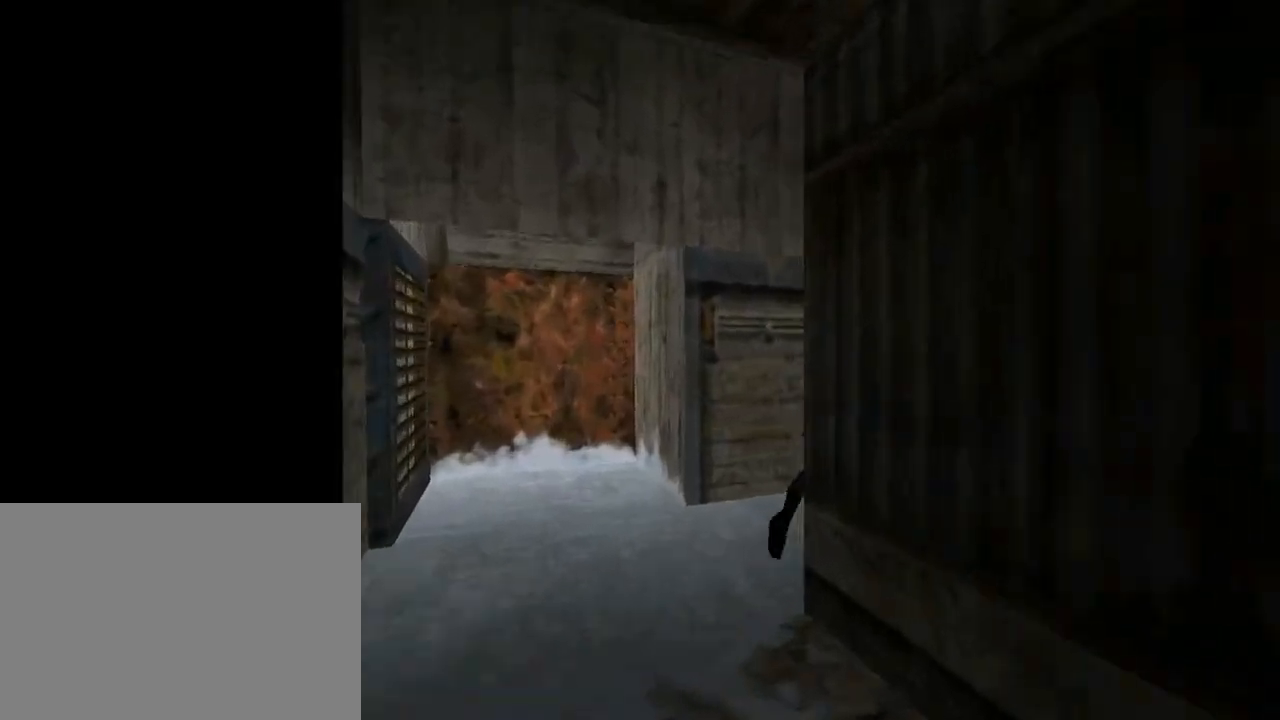
{"buttons": ["R1", "DPAD_UP"], "left_stick": "center", "events": [[200, "R1", "down"], [233, "DPAD_RIGHT", "up"]]}
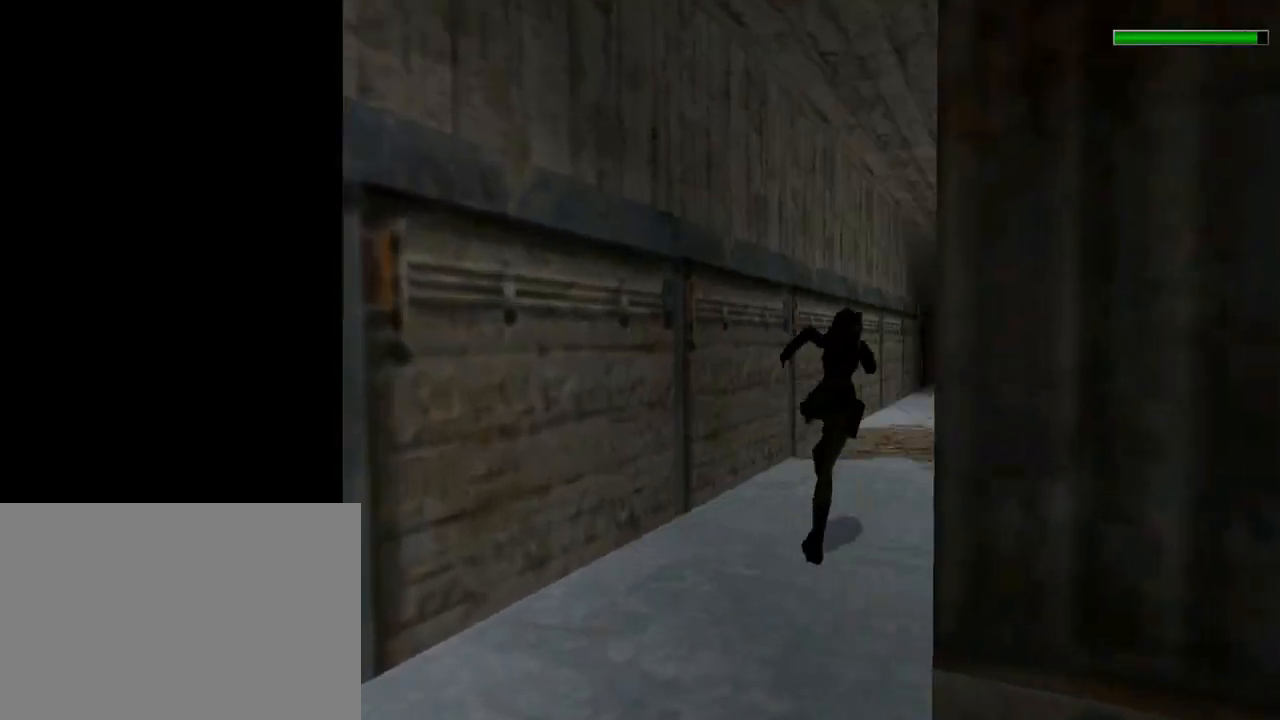
{"buttons": ["R1", "DPAD_UP"], "left_stick": "center", "events": [[33, "DPAD_RIGHT", "down"], [233, "DPAD_RIGHT", "up"]]}
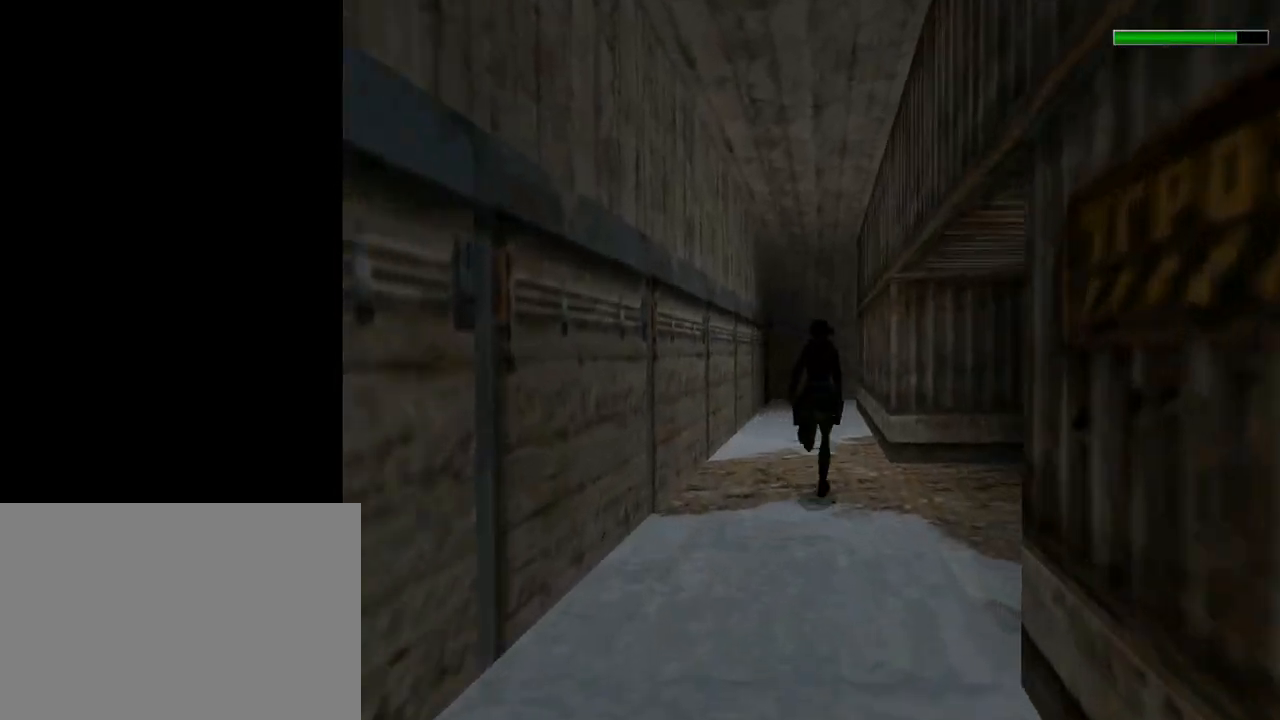
{"buttons": ["R1", "DPAD_UP", "DPAD_LEFT"], "left_stick": "center", "events": [[333, "DPAD_LEFT", "down"]]}
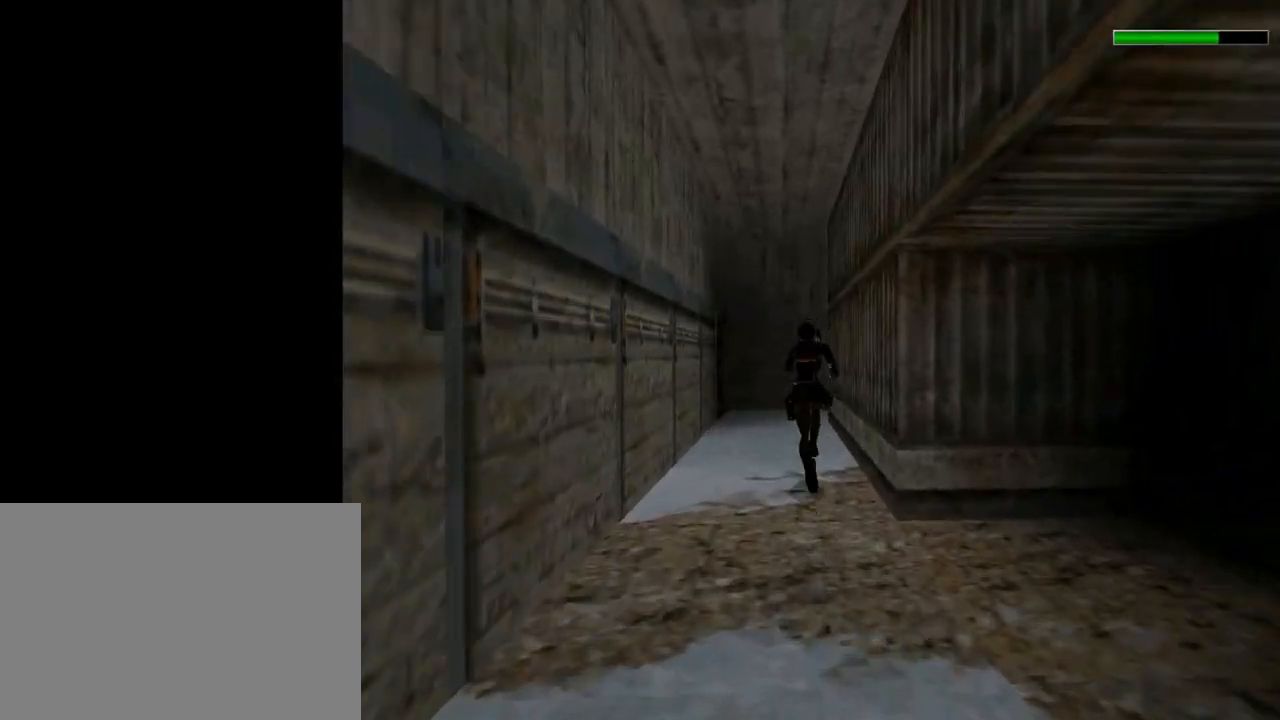
{"buttons": ["R1", "DPAD_UP", "DPAD_LEFT"], "left_stick": "center", "events": [[67, "DPAD_LEFT", "up"], [367, "DPAD_LEFT", "down"]]}
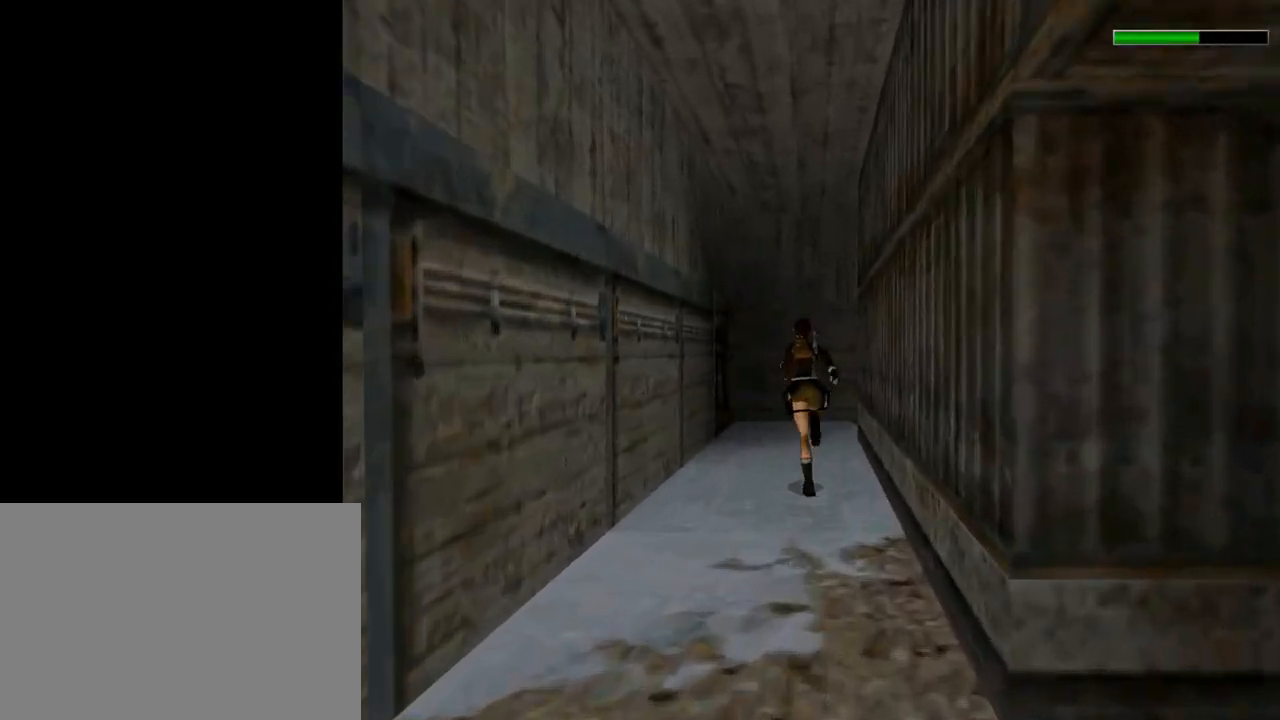
{"buttons": ["DPAD_UP"], "left_stick": "center", "events": [[333, "DPAD_LEFT", "up"], [433, "R1", "up"]]}
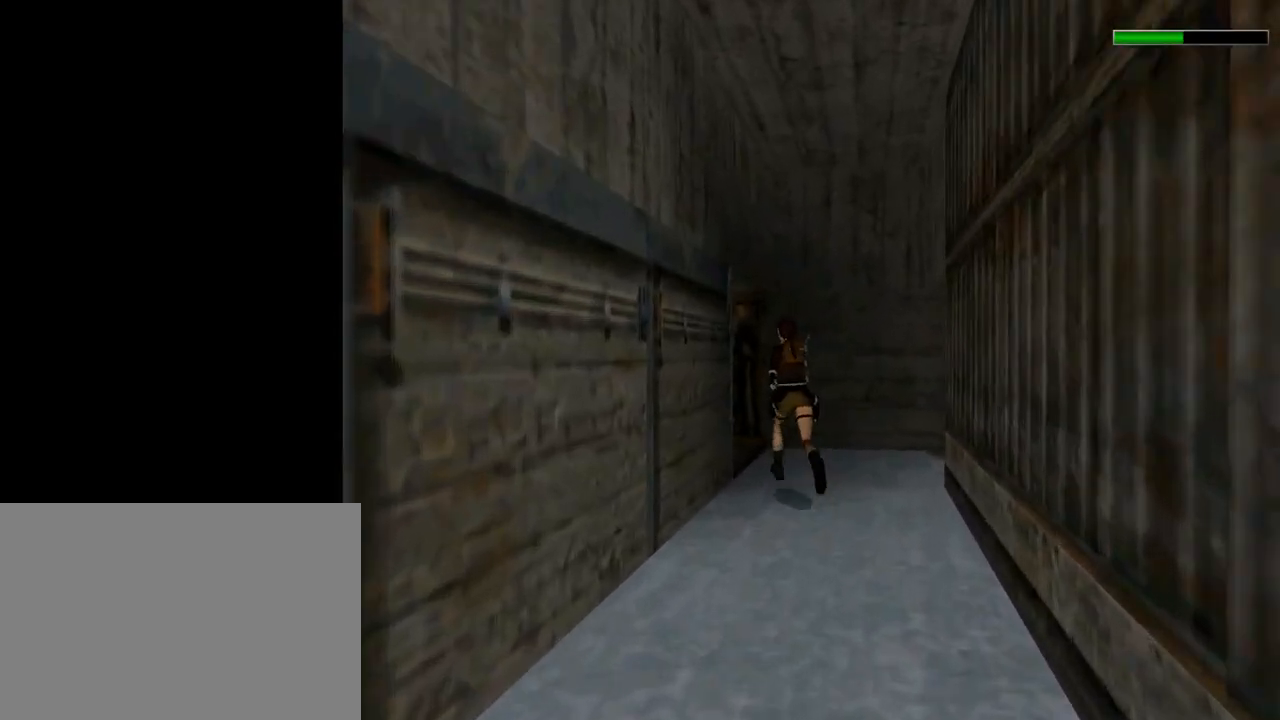
{"buttons": ["DPAD_UP", "DPAD_LEFT"], "left_stick": "center", "events": [[133, "DPAD_LEFT", "down"]]}